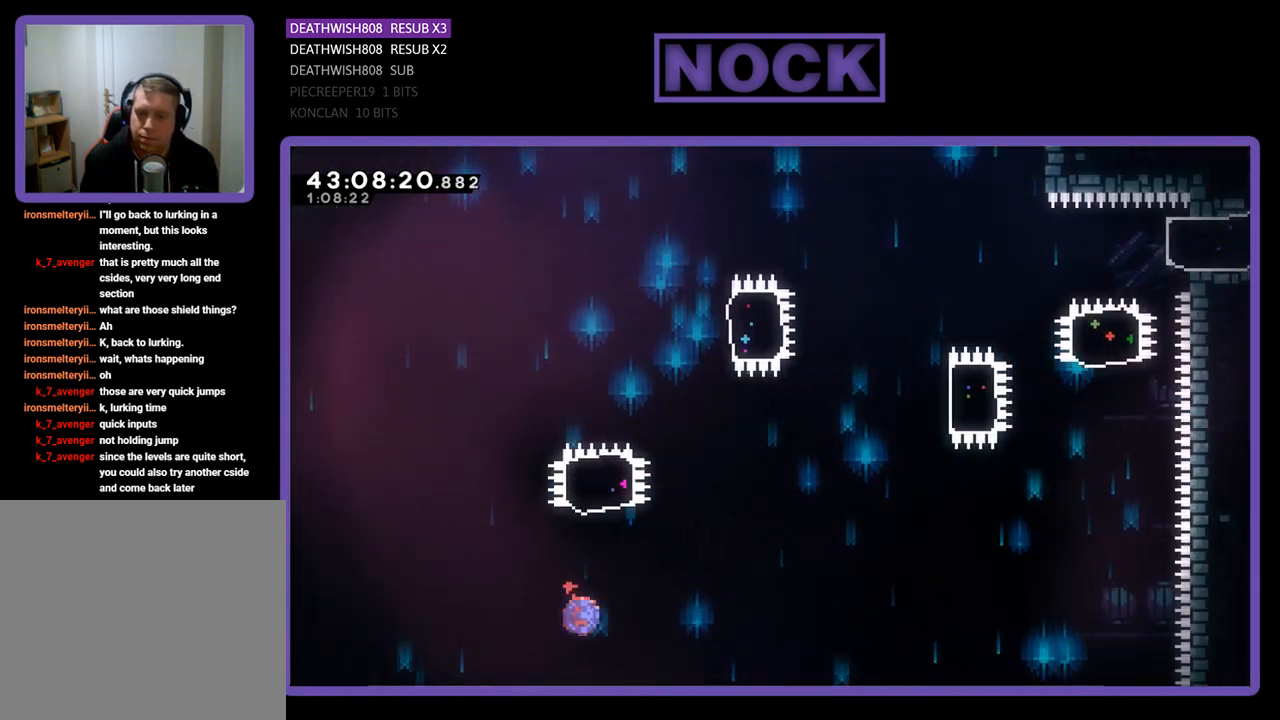
Gameplay with a controller (PlayStation layout); each line is a JSON object with the inputs held at the frame after it. "events" lists button and stick changes between this image and that frame as [ms after this image, input, new state], when the widget could be followed in between. Not read: right_stick.
{"buttons": ["R2", "DPAD_UP"], "left_stick": "center", "events": [[167, "DPAD_RIGHT", "up"], [467, "CIRCLE", "up"]]}
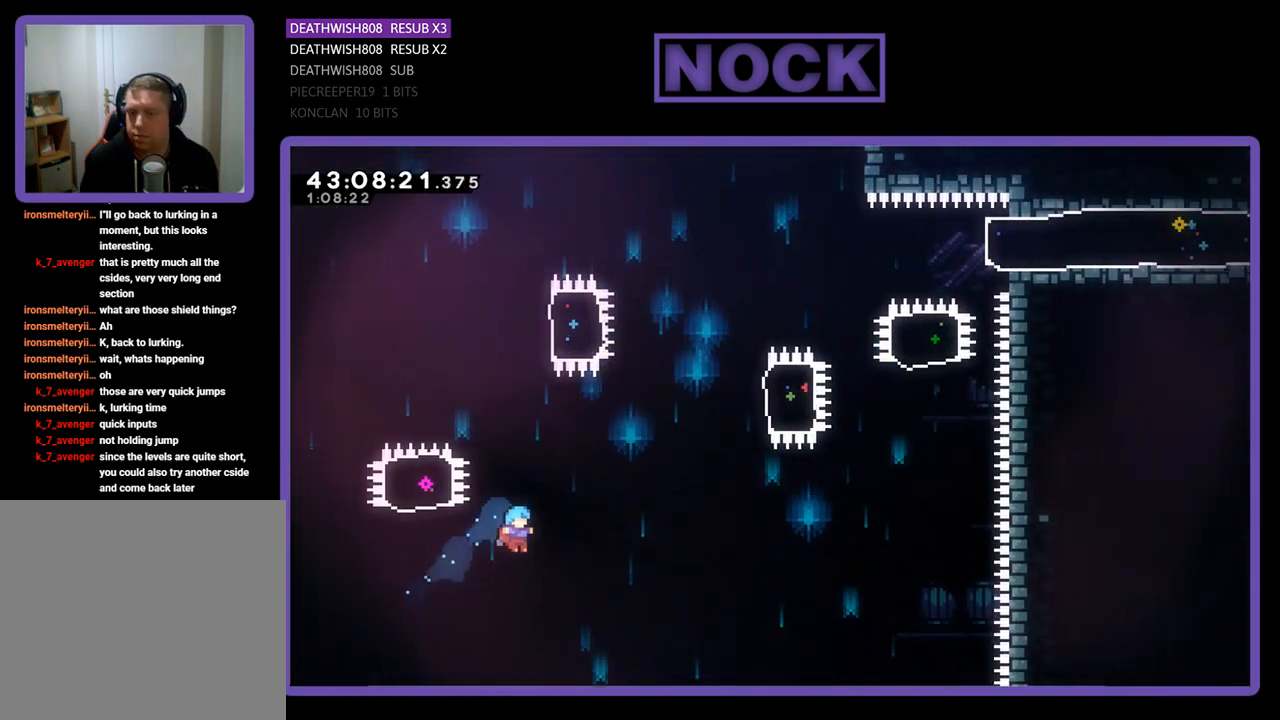
{"buttons": [], "left_stick": "center", "events": [[133, "DPAD_UP", "up"], [200, "R2", "up"]]}
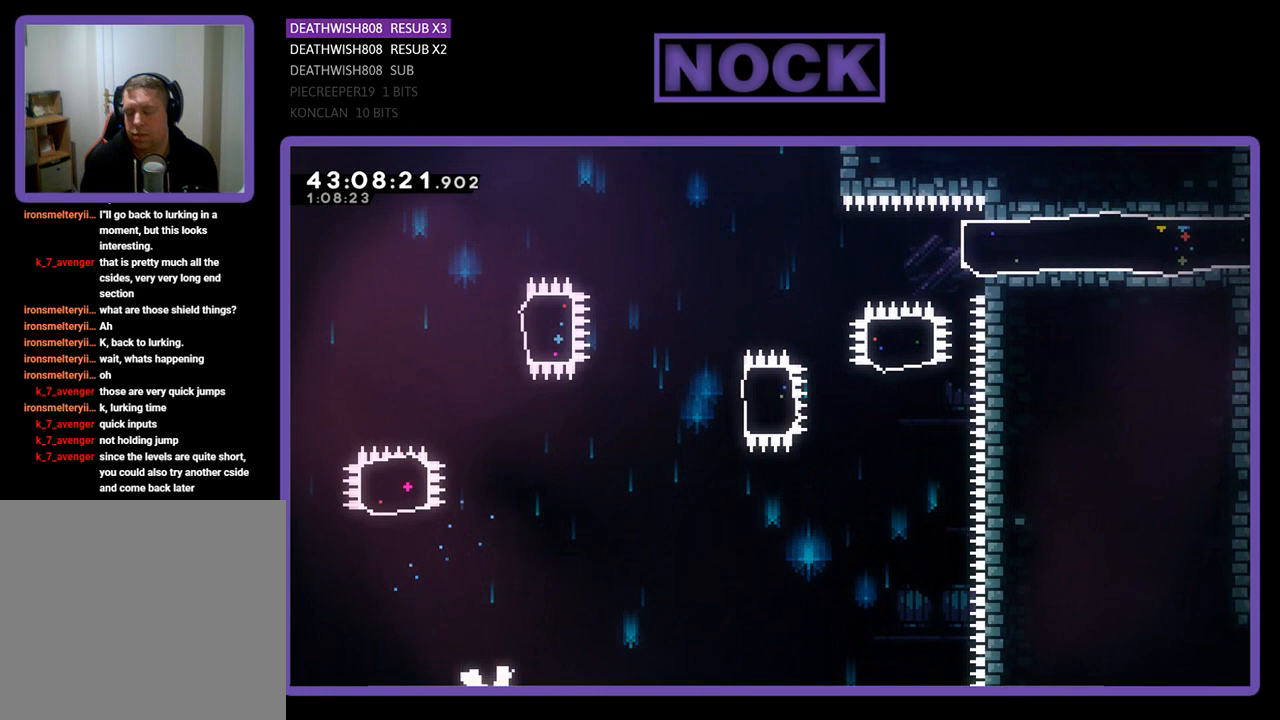
{"buttons": [], "left_stick": "center", "events": []}
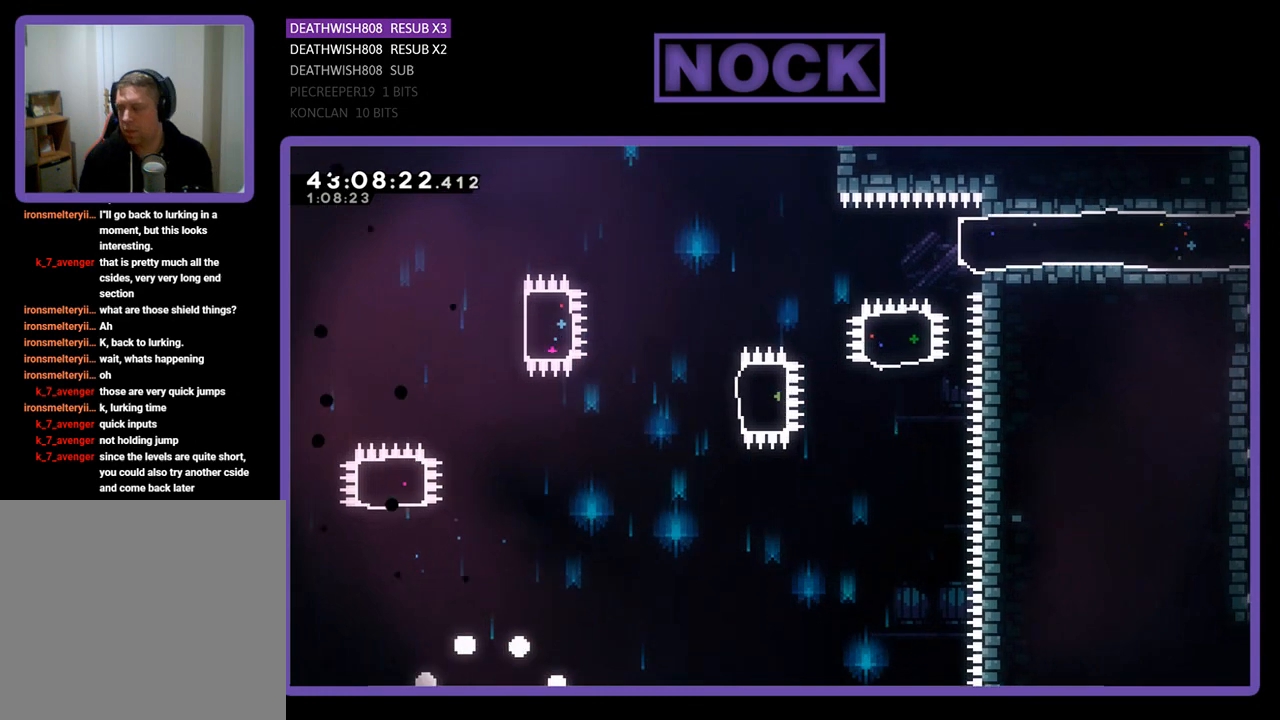
{"buttons": [], "left_stick": "center", "events": []}
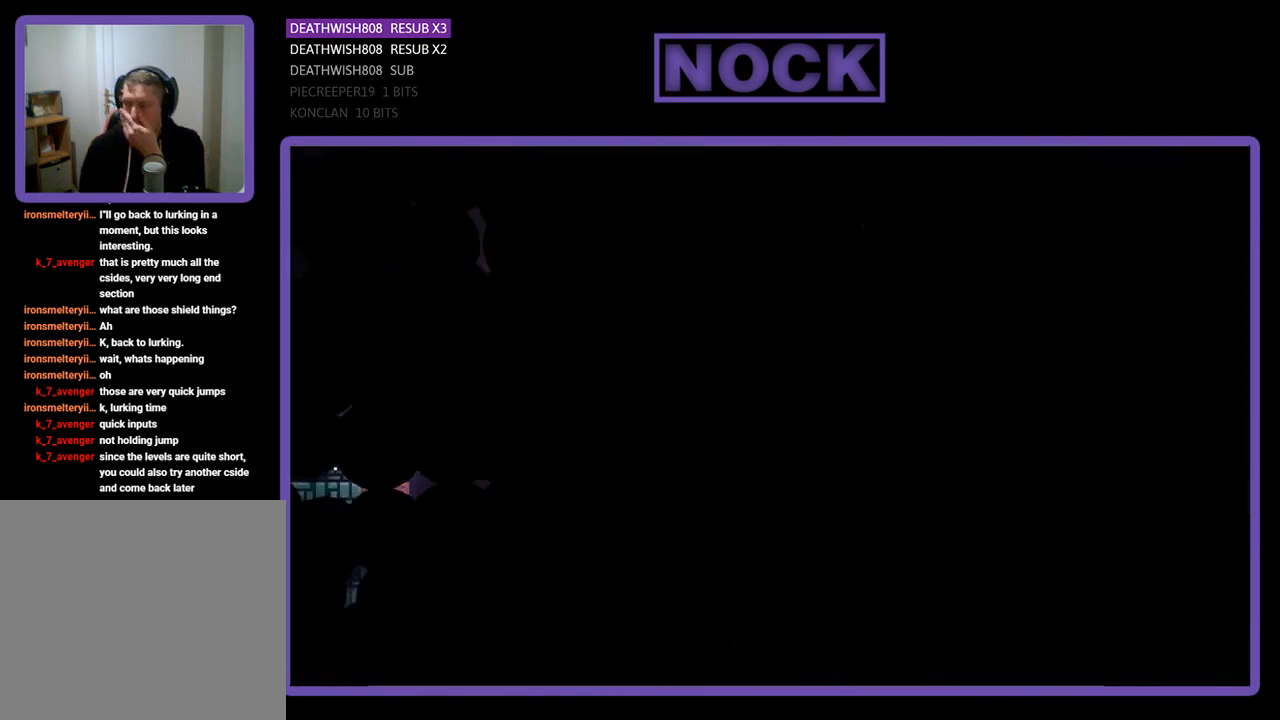
{"buttons": [], "left_stick": "center", "events": []}
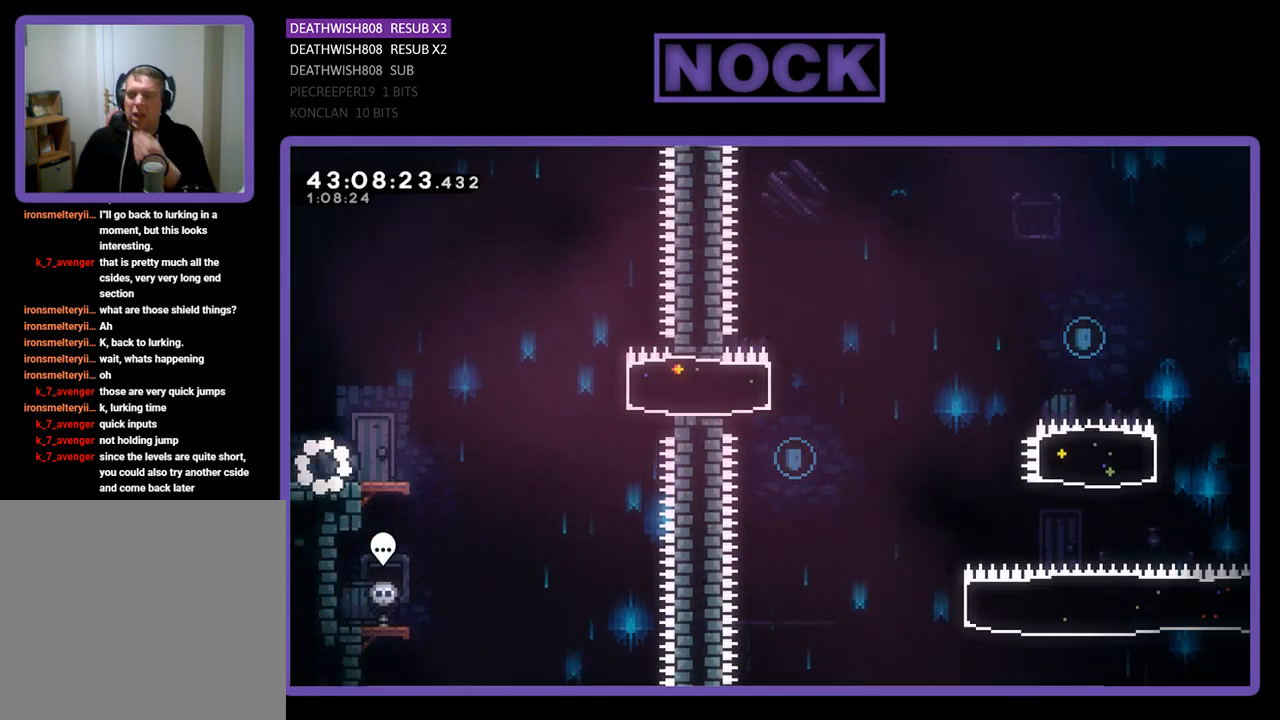
{"buttons": ["R2", "DPAD_RIGHT"], "left_stick": "center", "events": [[333, "DPAD_RIGHT", "down"], [367, "R2", "down"]]}
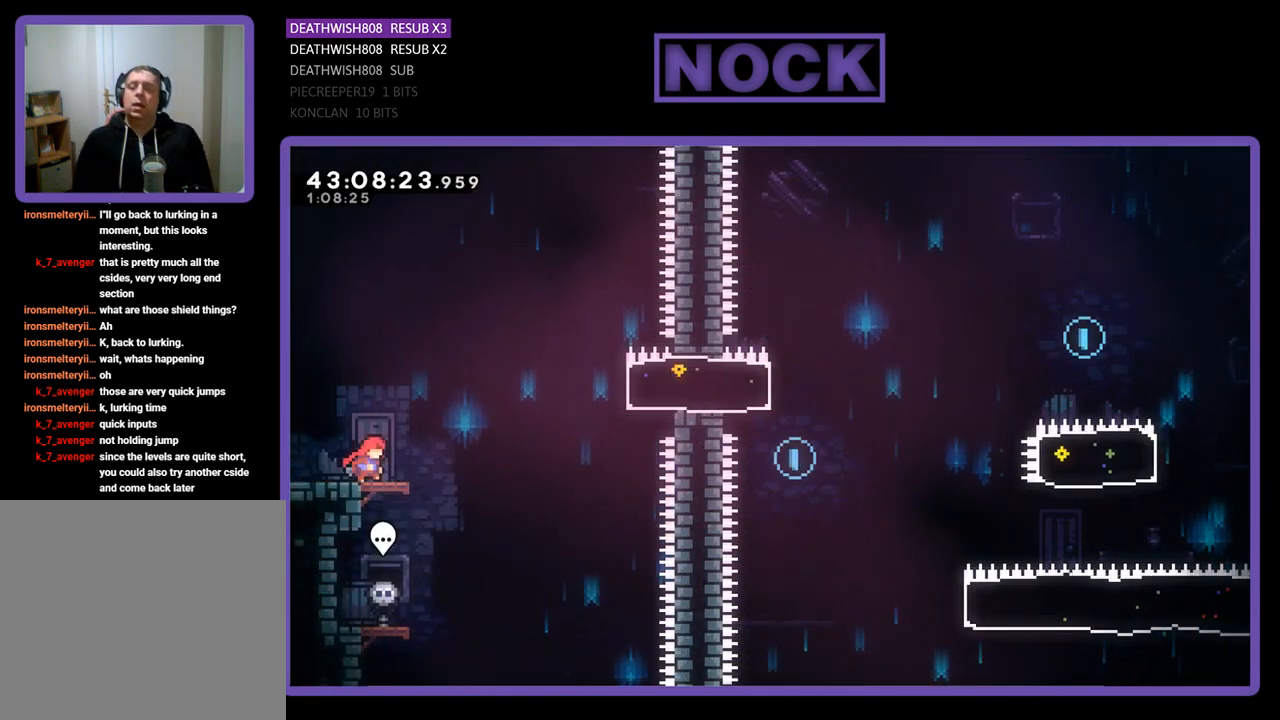
{"buttons": ["R2", "DPAD_RIGHT"], "left_stick": "center", "events": [[167, "CROSS", "down"], [433, "CROSS", "up"]]}
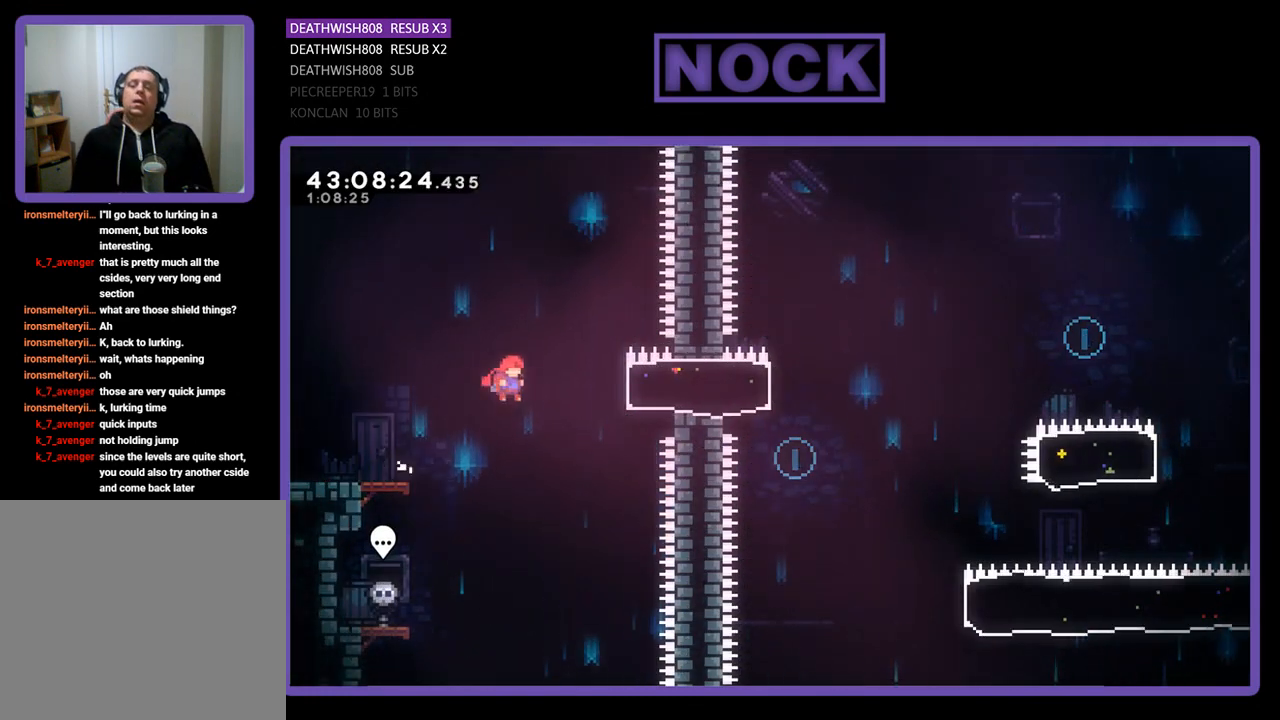
{"buttons": ["R2", "DPAD_RIGHT"], "left_stick": "center", "events": [[33, "CIRCLE", "down"], [333, "CIRCLE", "up"]]}
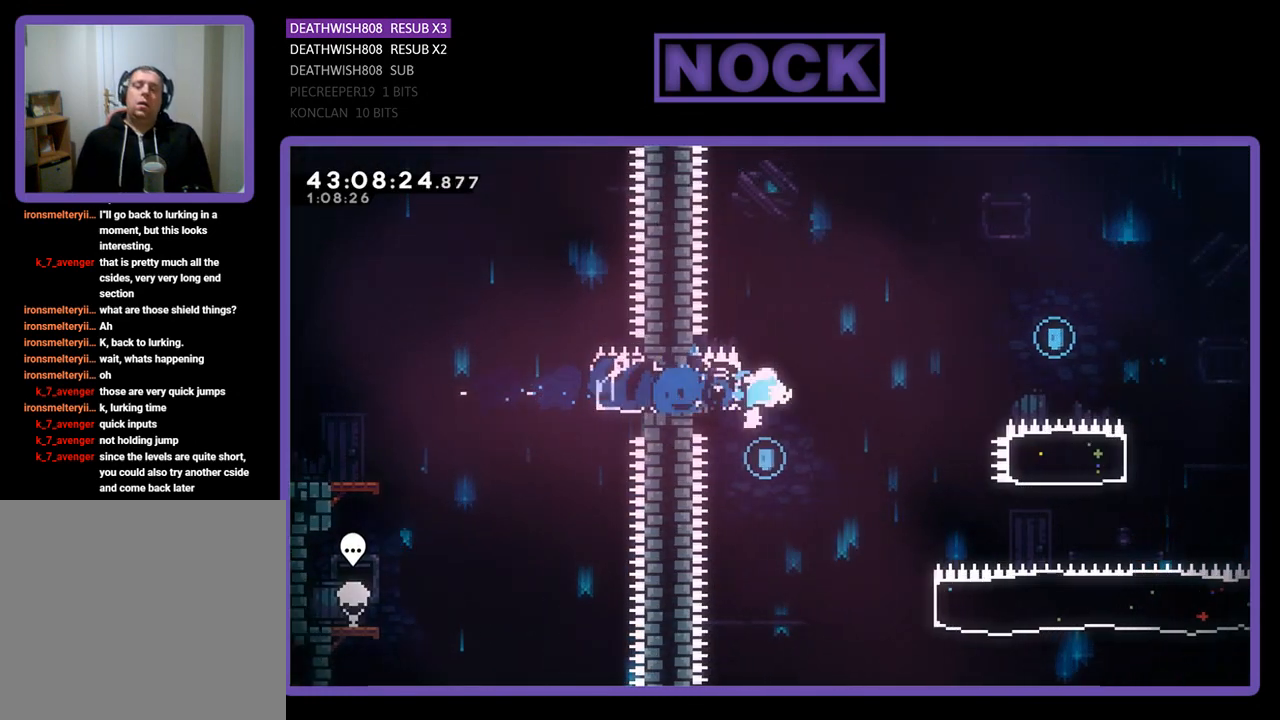
{"buttons": ["CROSS", "R2", "DPAD_RIGHT"], "left_stick": "center", "events": [[100, "CROSS", "down"]]}
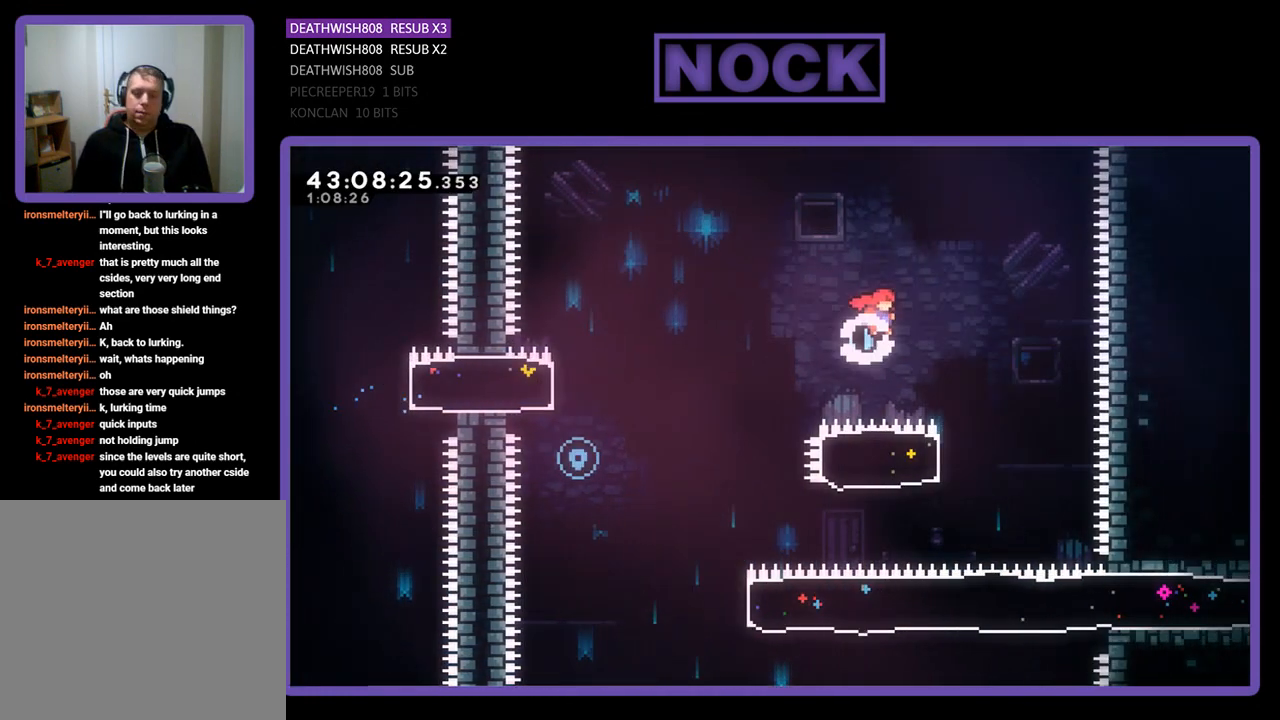
{"buttons": ["CIRCLE", "R2", "DPAD_LEFT"], "left_stick": "center", "events": [[167, "CROSS", "up"], [233, "DPAD_RIGHT", "up"], [300, "CIRCLE", "down"], [300, "DPAD_LEFT", "down"]]}
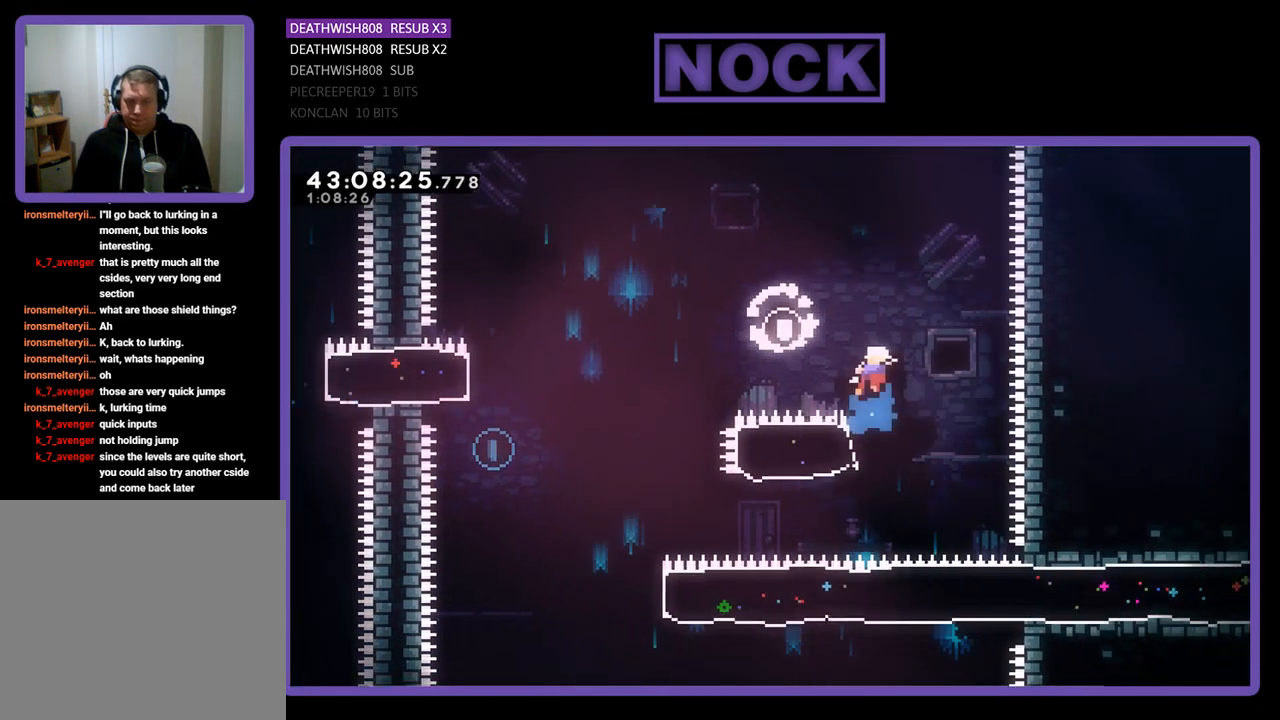
{"buttons": [], "left_stick": "center", "events": [[33, "CIRCLE", "up"], [300, "DPAD_LEFT", "up"], [333, "R2", "up"]]}
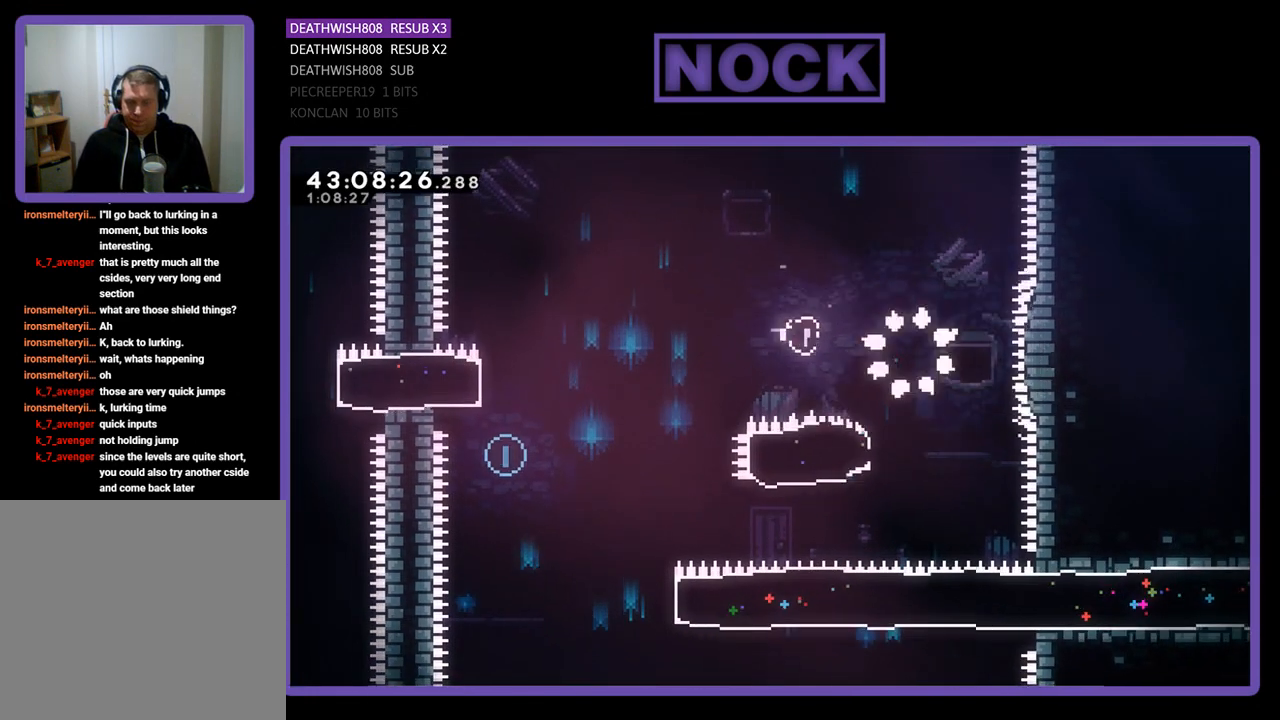
{"buttons": [], "left_stick": "center", "events": []}
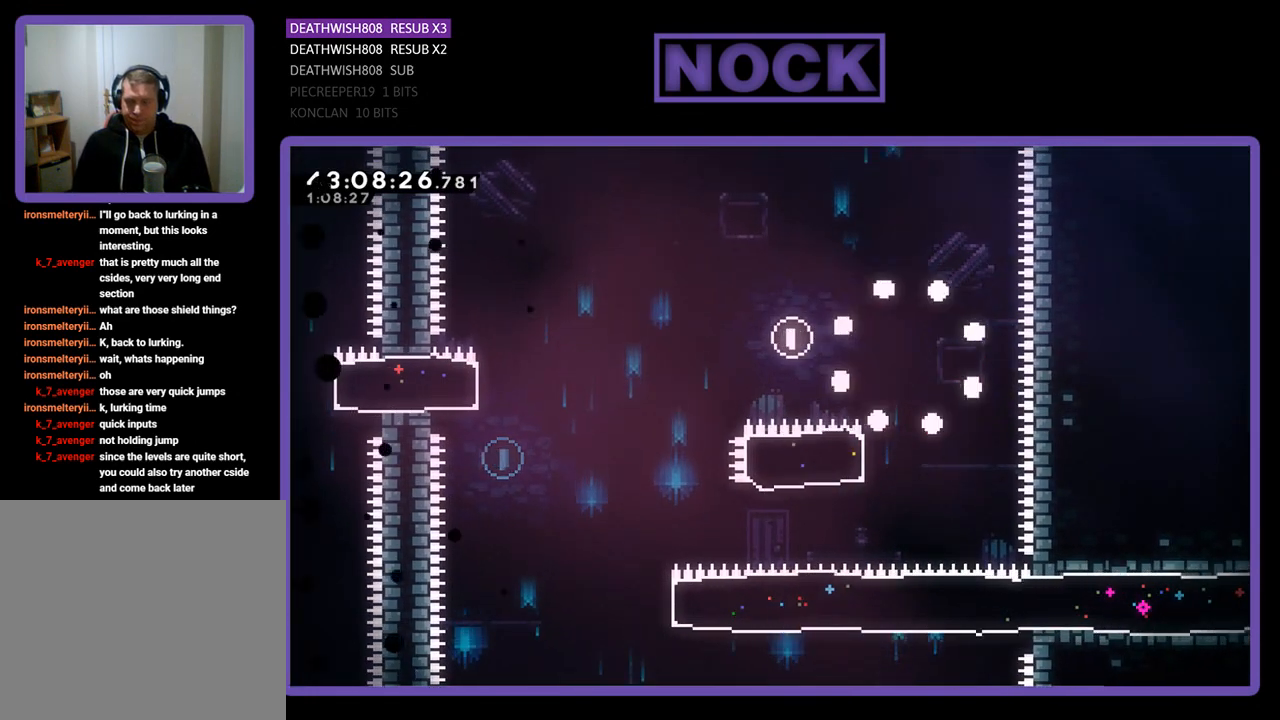
{"buttons": [], "left_stick": "center", "events": []}
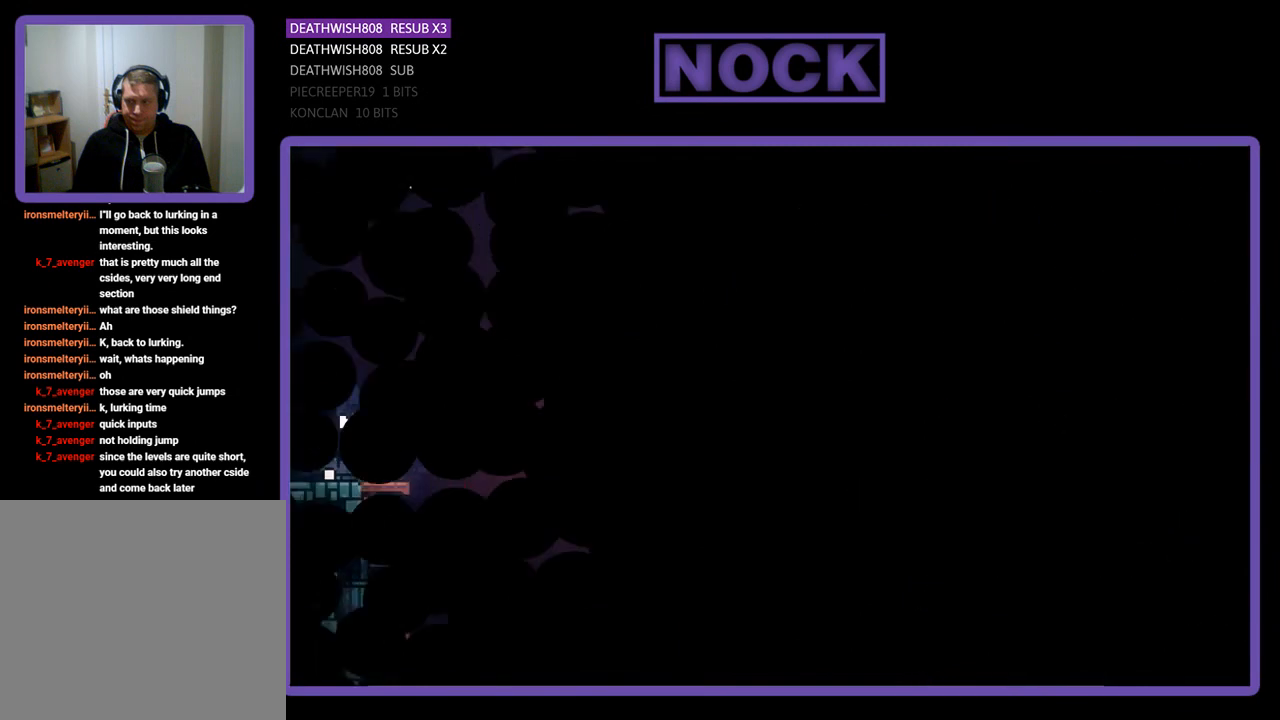
{"buttons": ["R2", "DPAD_RIGHT"], "left_stick": "center", "events": [[167, "R2", "down"], [233, "DPAD_RIGHT", "down"]]}
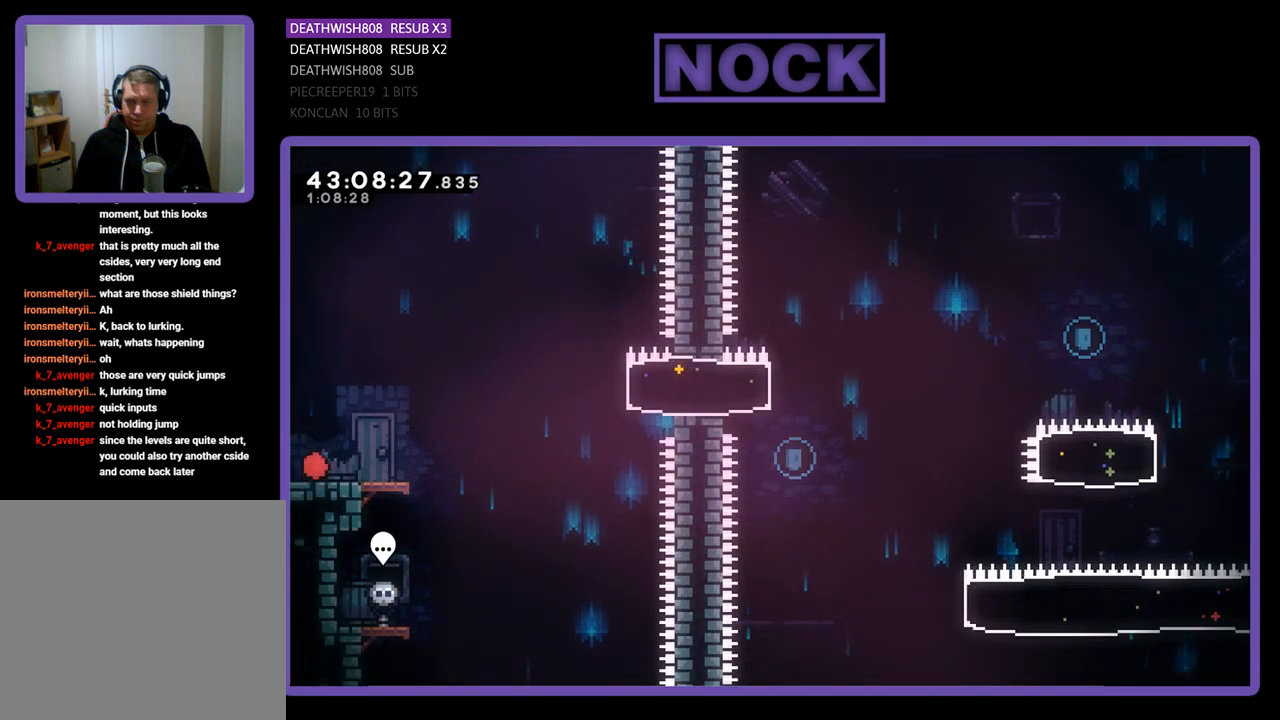
{"buttons": ["CROSS", "R2", "DPAD_RIGHT"], "left_stick": "center", "events": [[367, "CROSS", "down"]]}
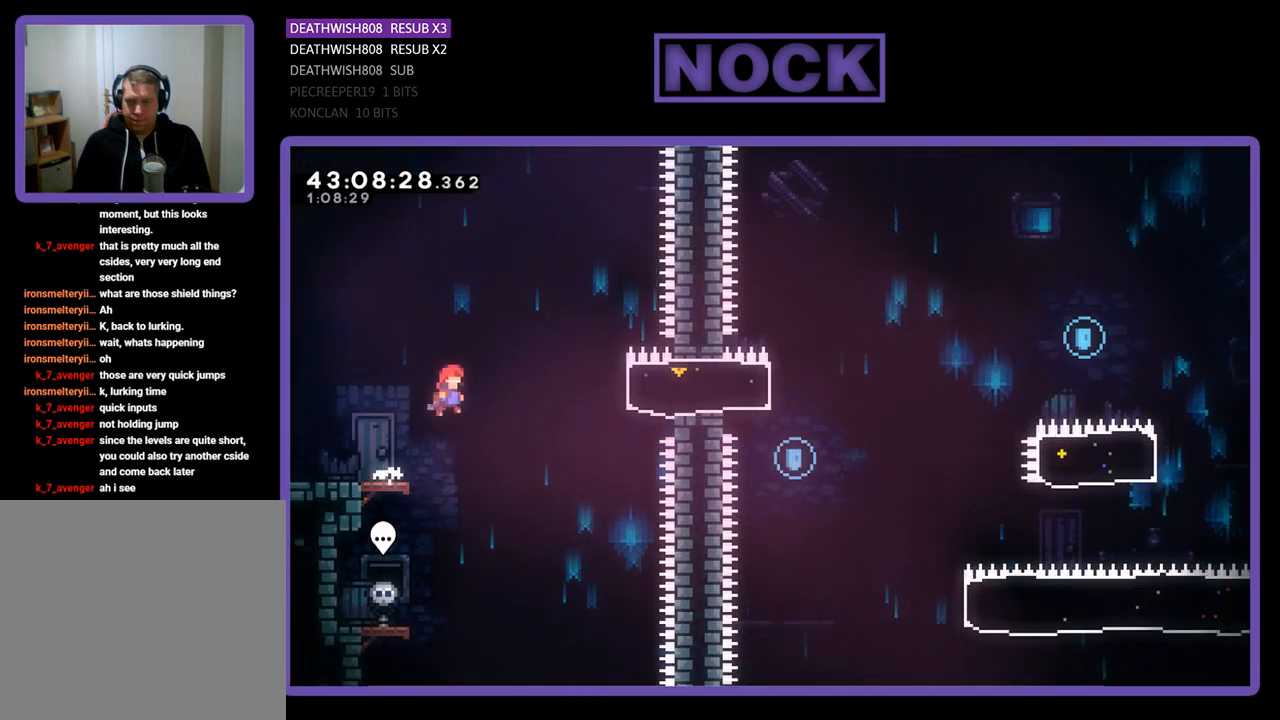
{"buttons": ["R2", "DPAD_RIGHT"], "left_stick": "center", "events": [[133, "CROSS", "up"], [200, "CIRCLE", "down"], [367, "CIRCLE", "up"]]}
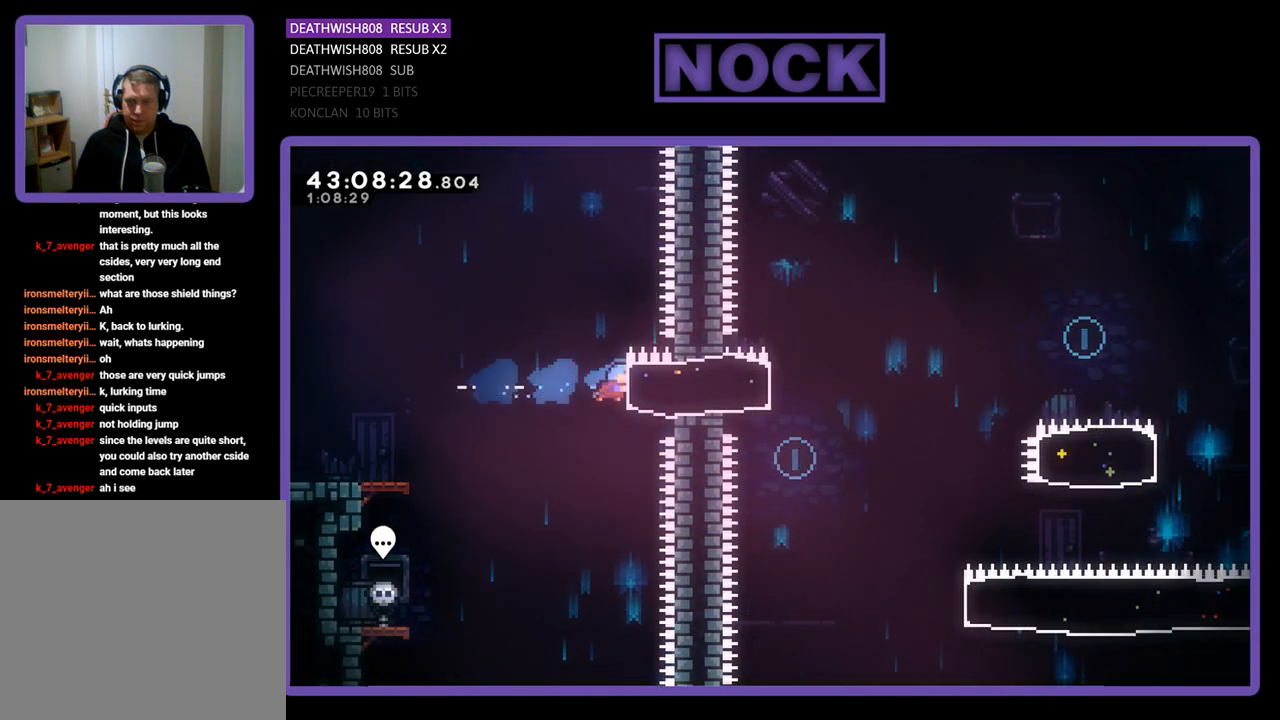
{"buttons": ["R2", "DPAD_RIGHT"], "left_stick": "center", "events": []}
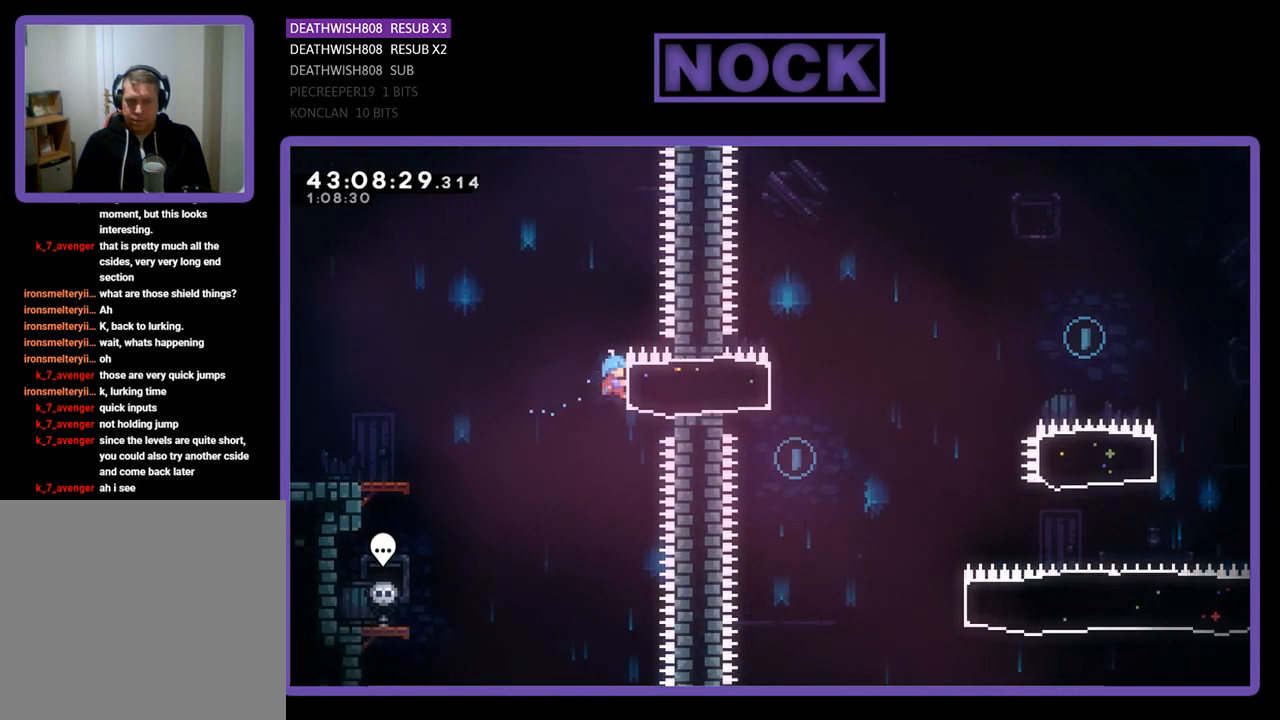
{"buttons": ["CROSS", "R2", "DPAD_LEFT"], "left_stick": "center", "events": [[67, "DPAD_RIGHT", "up"], [300, "DPAD_LEFT", "down"], [333, "CROSS", "down"]]}
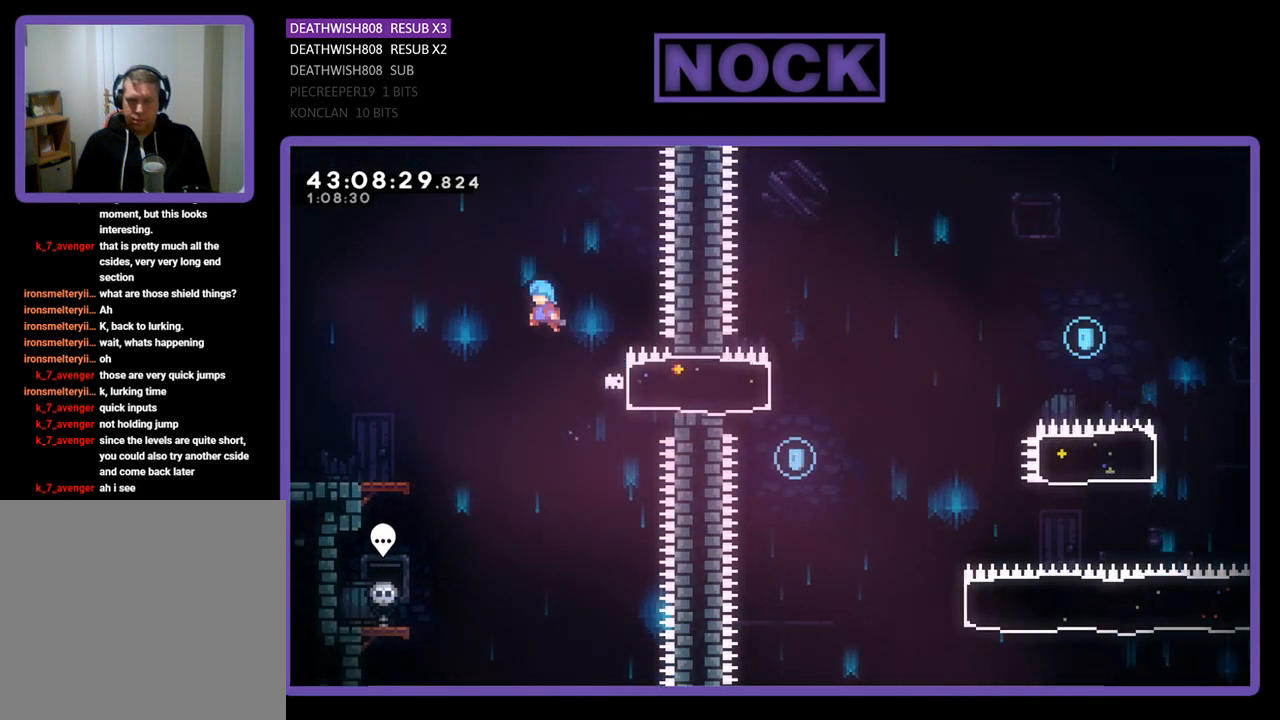
{"buttons": ["CROSS", "R2", "DPAD_LEFT"], "left_stick": "center", "events": []}
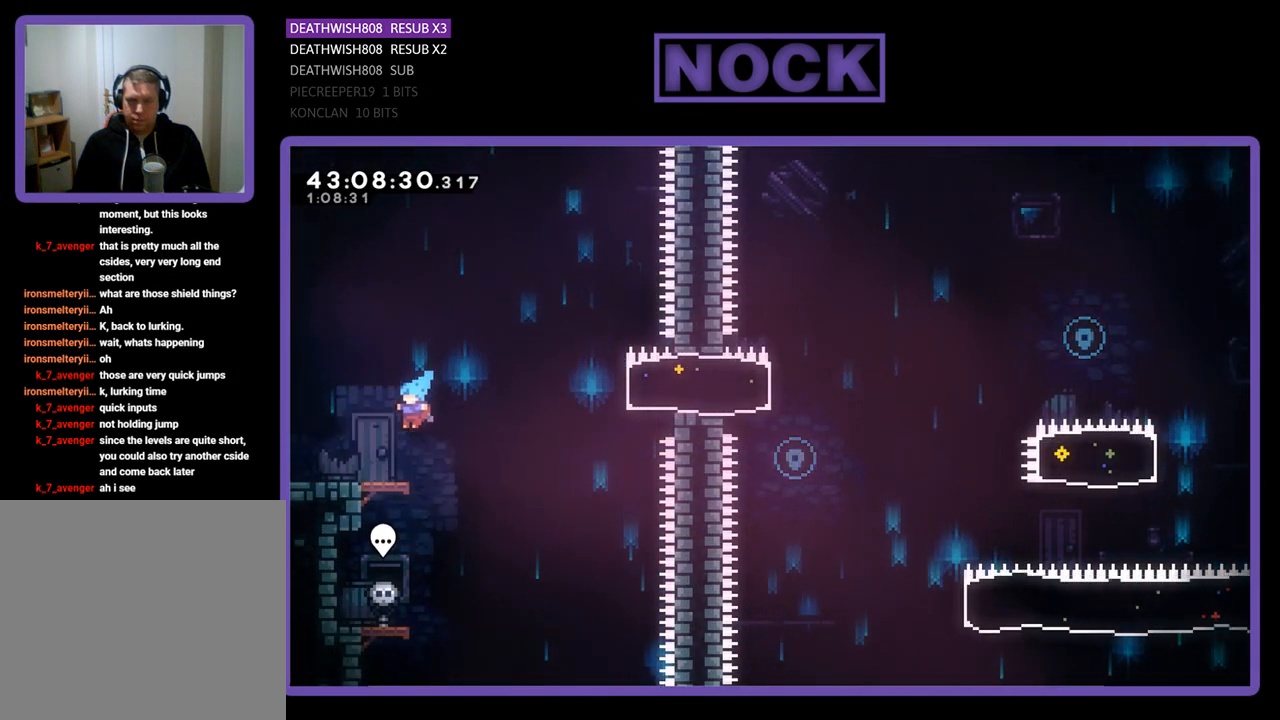
{"buttons": ["CROSS", "R2", "DPAD_RIGHT"], "left_stick": "center", "events": [[133, "DPAD_LEFT", "up"], [167, "CROSS", "up"], [267, "DPAD_RIGHT", "down"], [467, "CROSS", "down"]]}
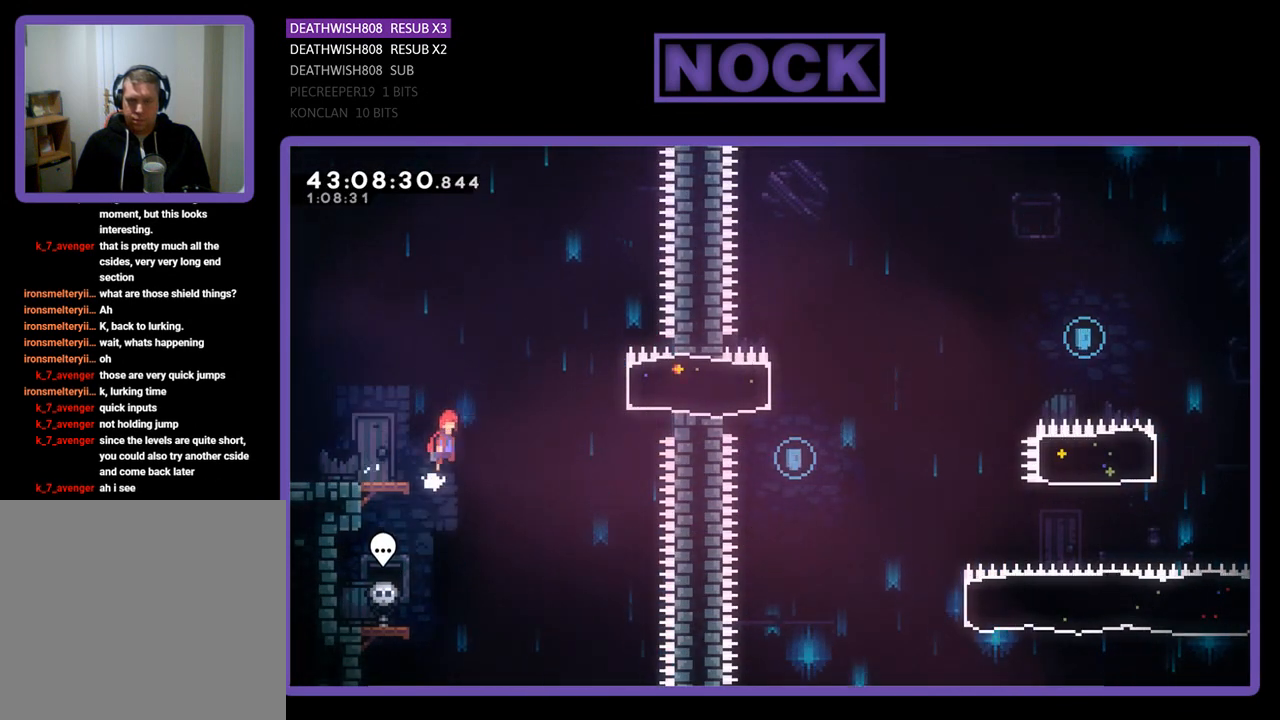
{"buttons": ["CIRCLE", "R2", "DPAD_RIGHT"], "left_stick": "center", "events": [[333, "CROSS", "up"], [433, "CIRCLE", "down"]]}
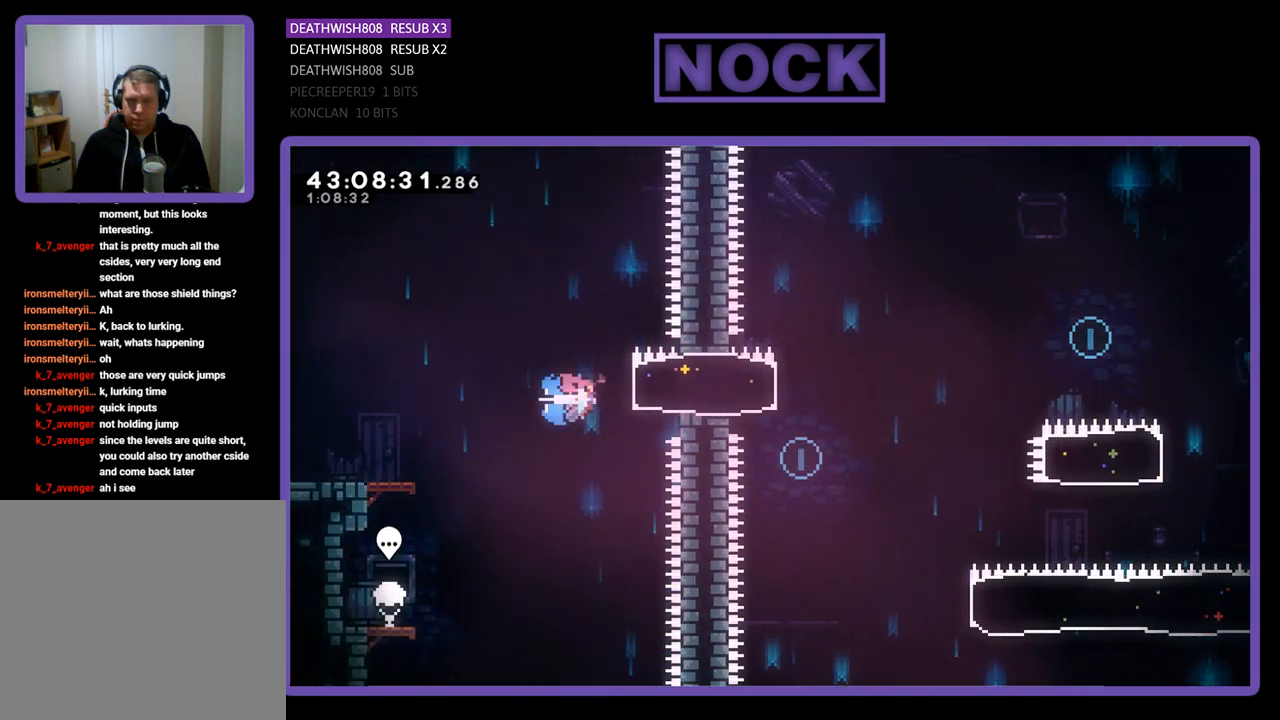
{"buttons": ["CROSS", "R2", "DPAD_RIGHT"], "left_stick": "center", "events": [[133, "CIRCLE", "up"], [400, "CROSS", "down"]]}
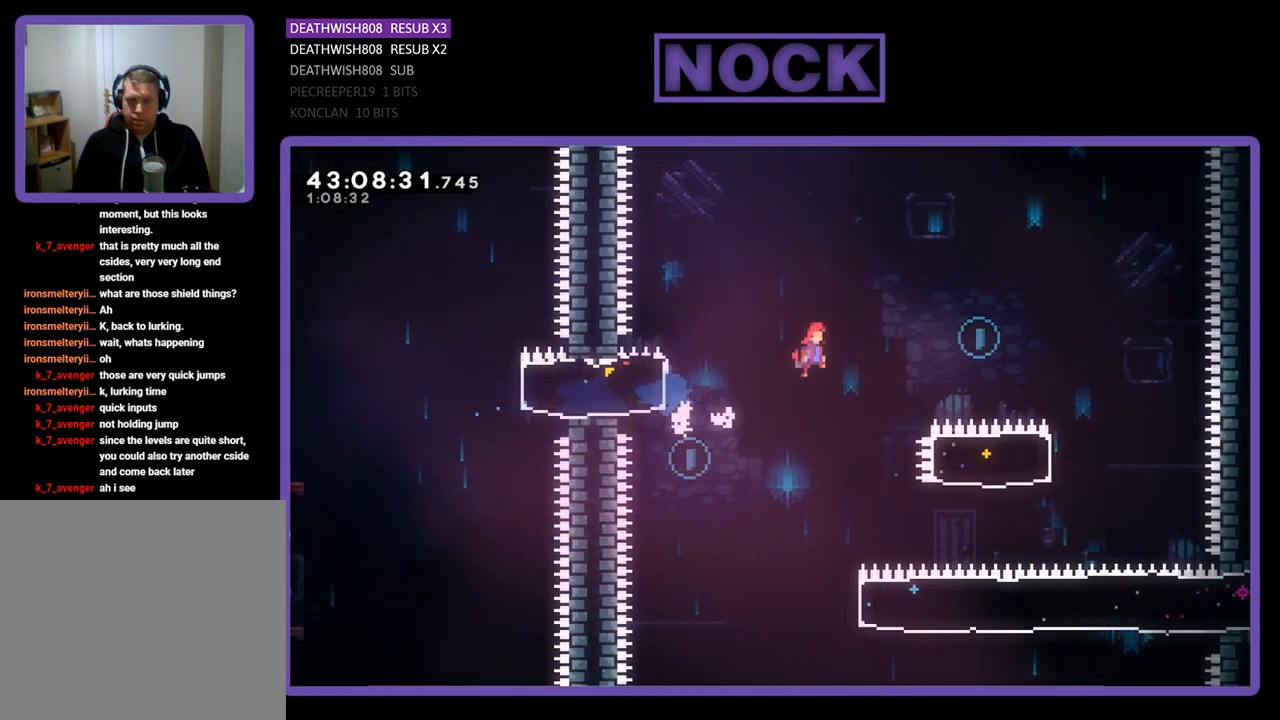
{"buttons": ["CROSS", "R2", "DPAD_RIGHT"], "left_stick": "center", "events": []}
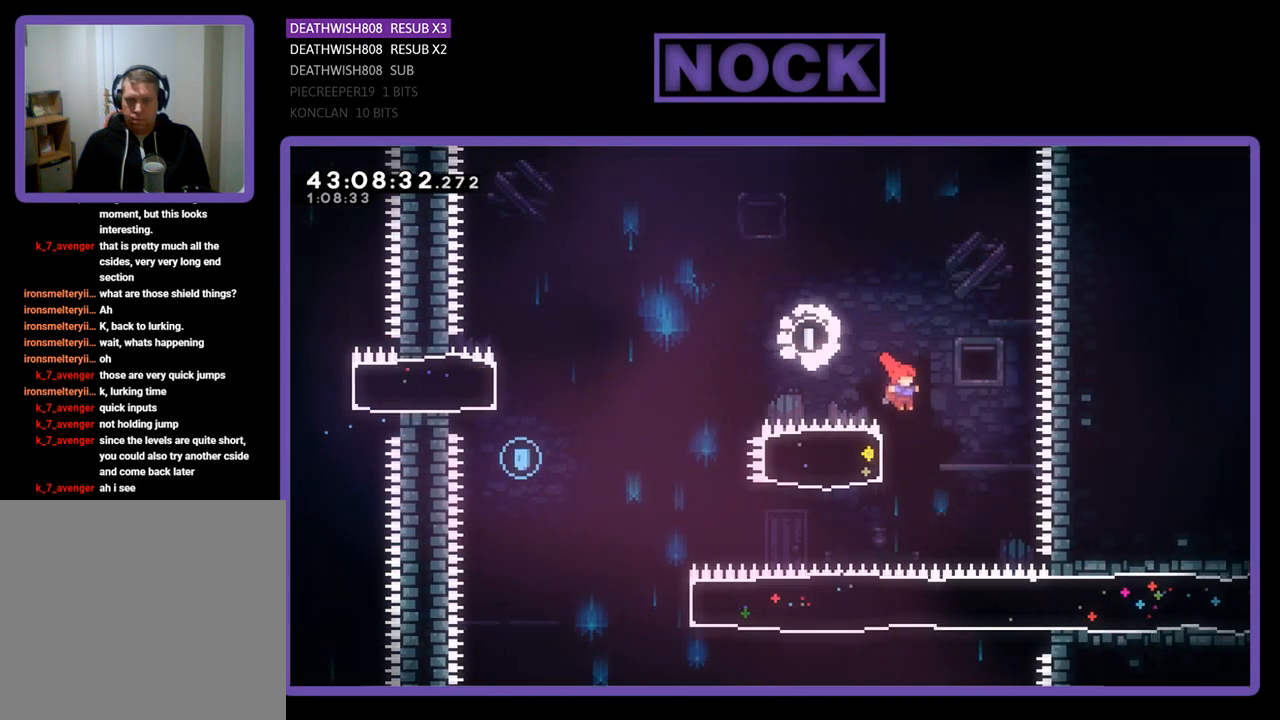
{"buttons": ["R2", "DPAD_LEFT"], "left_stick": "center", "events": [[33, "CROSS", "up"], [67, "DPAD_RIGHT", "up"], [133, "DPAD_LEFT", "down"], [167, "CIRCLE", "down"], [400, "CIRCLE", "up"]]}
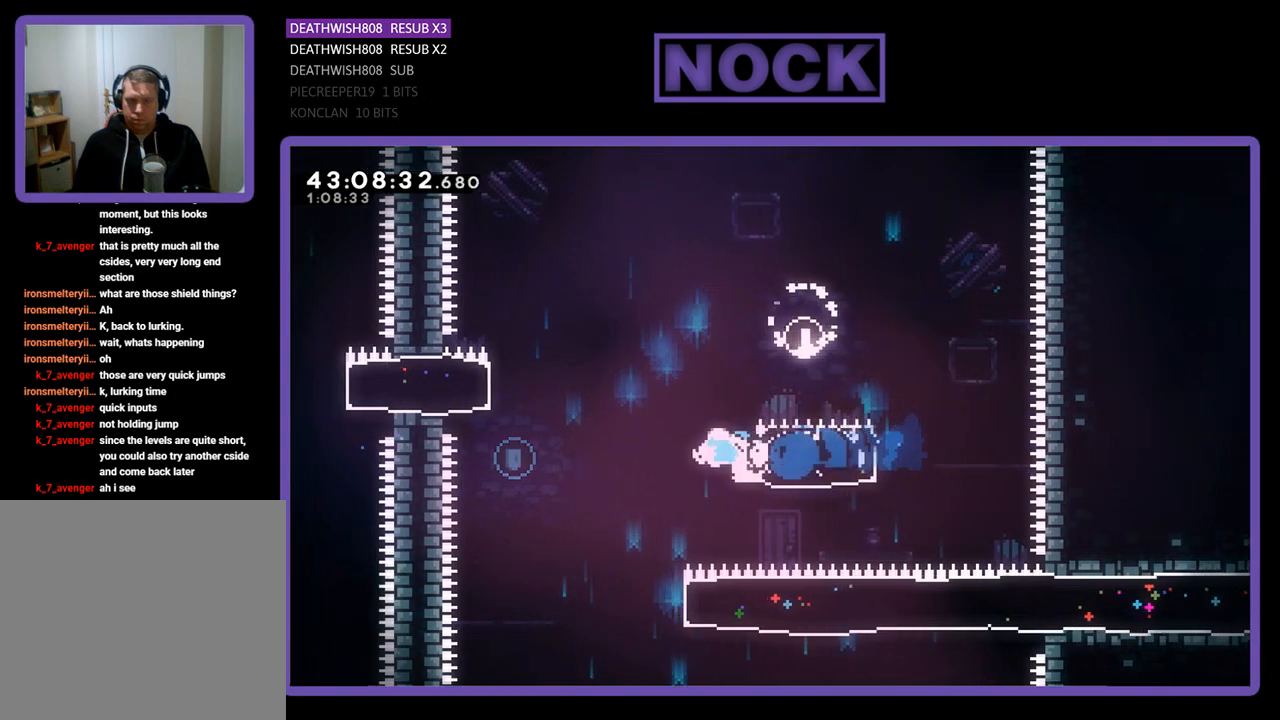
{"buttons": ["R2", "DPAD_LEFT"], "left_stick": "center", "events": [[100, "CROSS", "down"], [433, "CROSS", "up"]]}
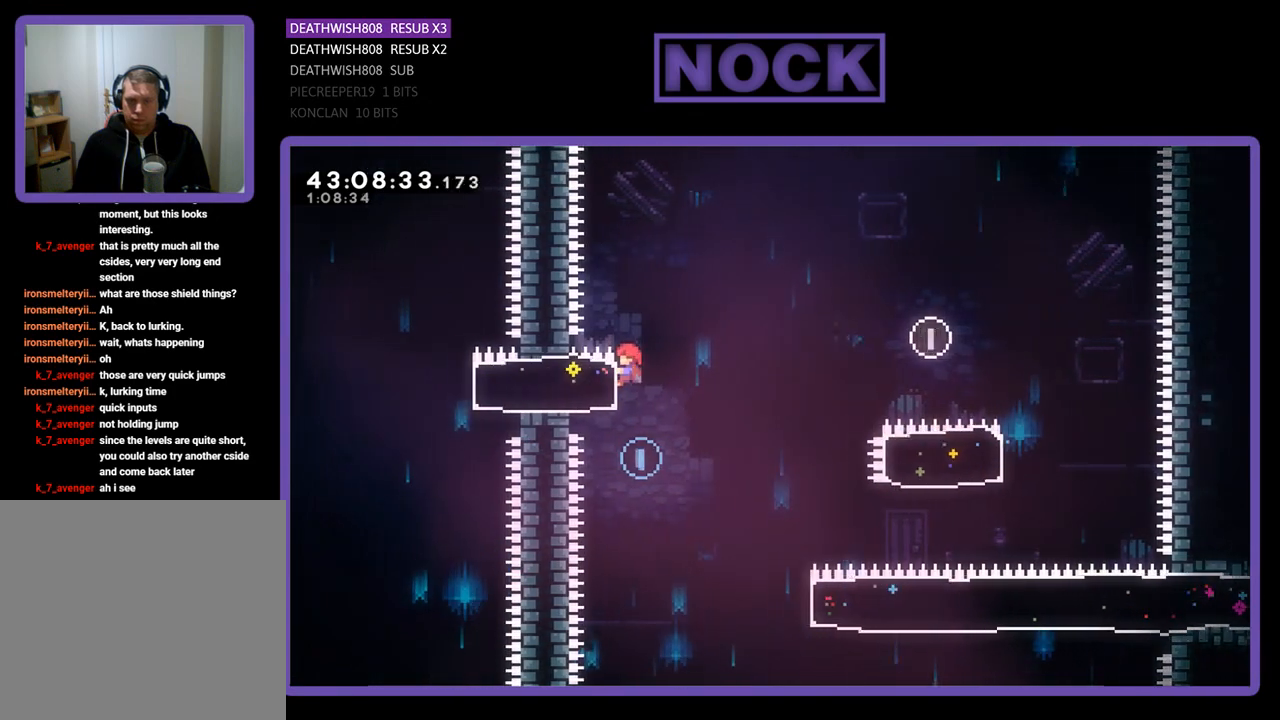
{"buttons": ["R2", "DPAD_RIGHT"], "left_stick": "center", "events": [[33, "DPAD_LEFT", "up"], [167, "R2", "up"], [233, "DPAD_RIGHT", "down"], [400, "R2", "down"]]}
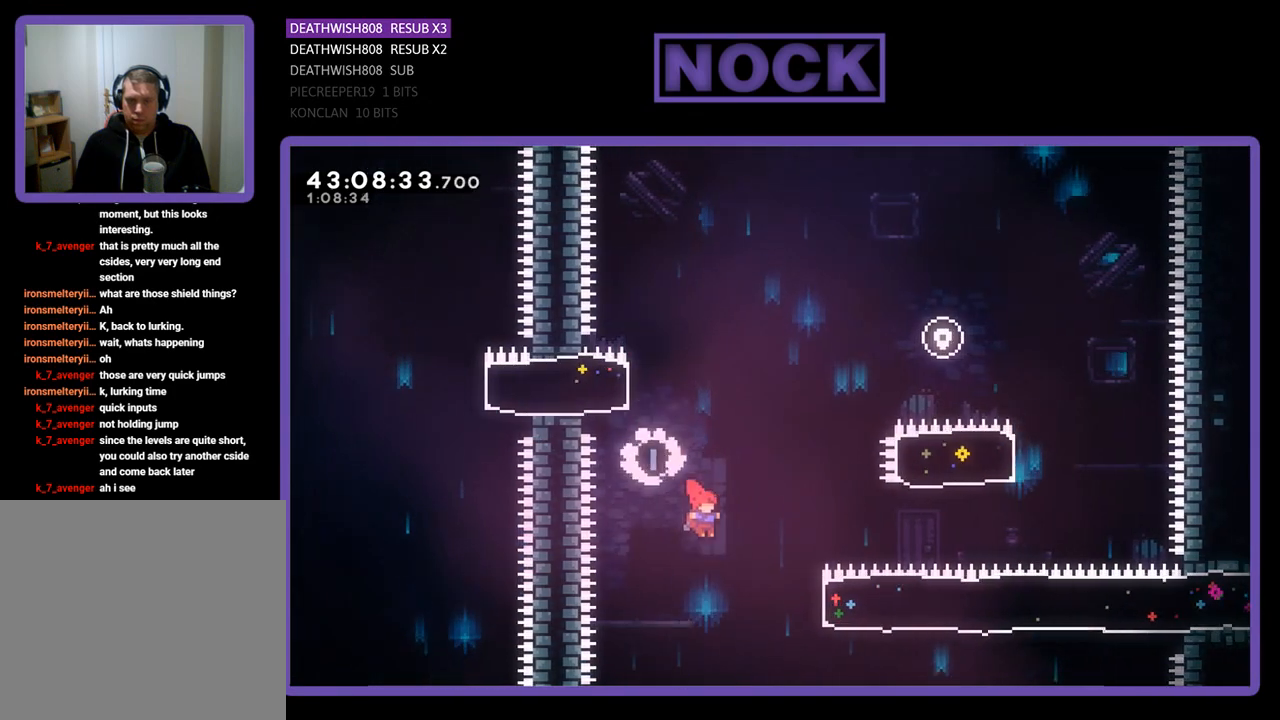
{"buttons": ["CIRCLE", "R2", "DPAD_RIGHT"], "left_stick": "center", "events": [[267, "CIRCLE", "down"]]}
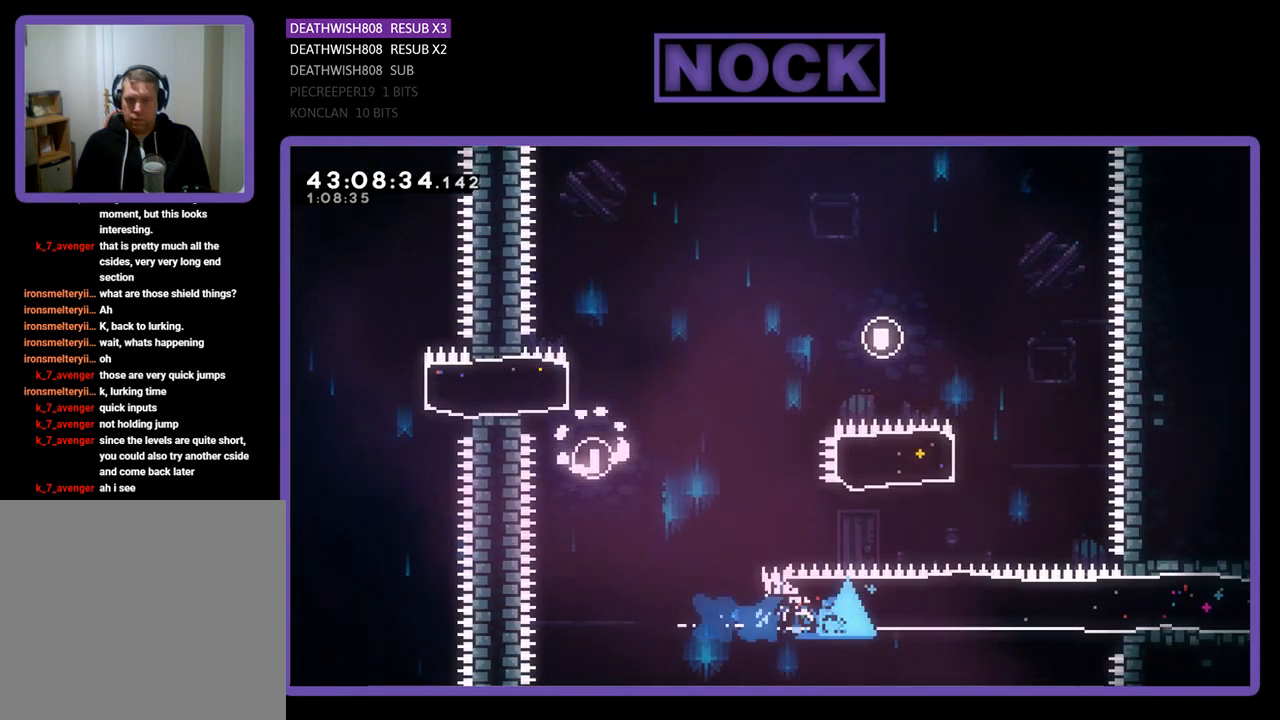
{"buttons": ["R2", "DPAD_RIGHT"], "left_stick": "center", "events": [[67, "CIRCLE", "up"]]}
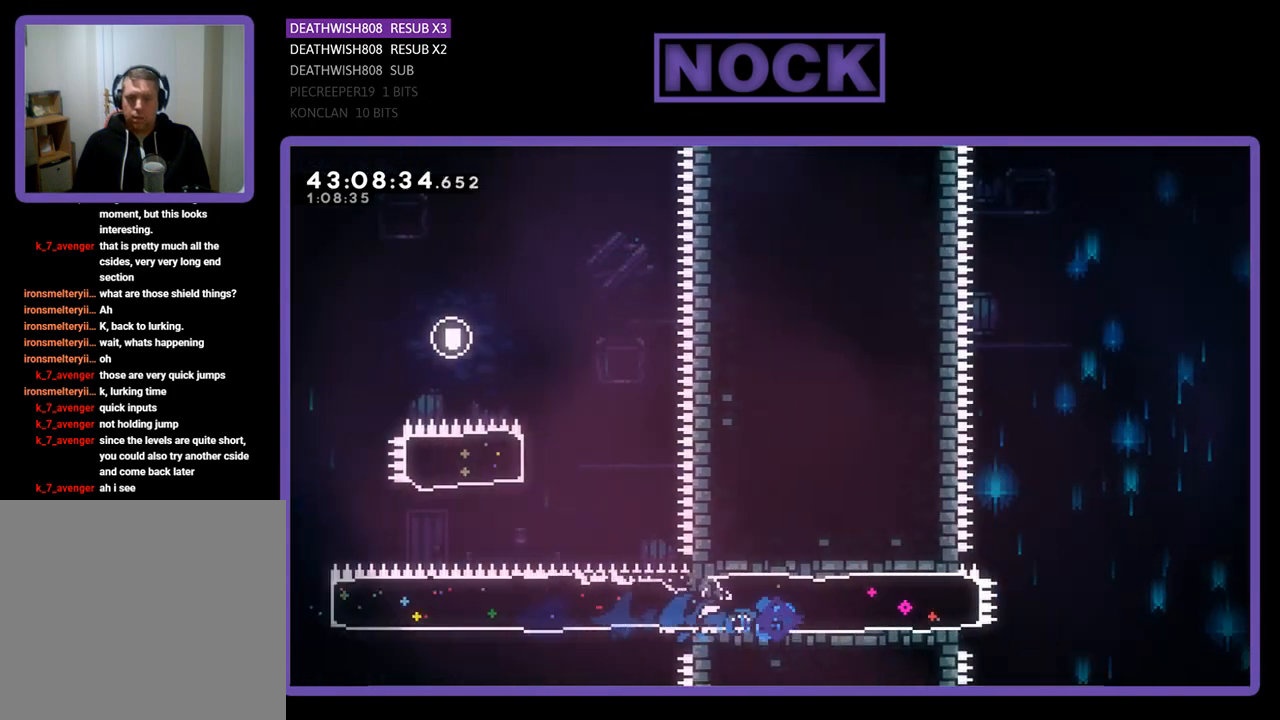
{"buttons": ["CROSS", "R2", "DPAD_RIGHT"], "left_stick": "center", "events": [[333, "CROSS", "down"]]}